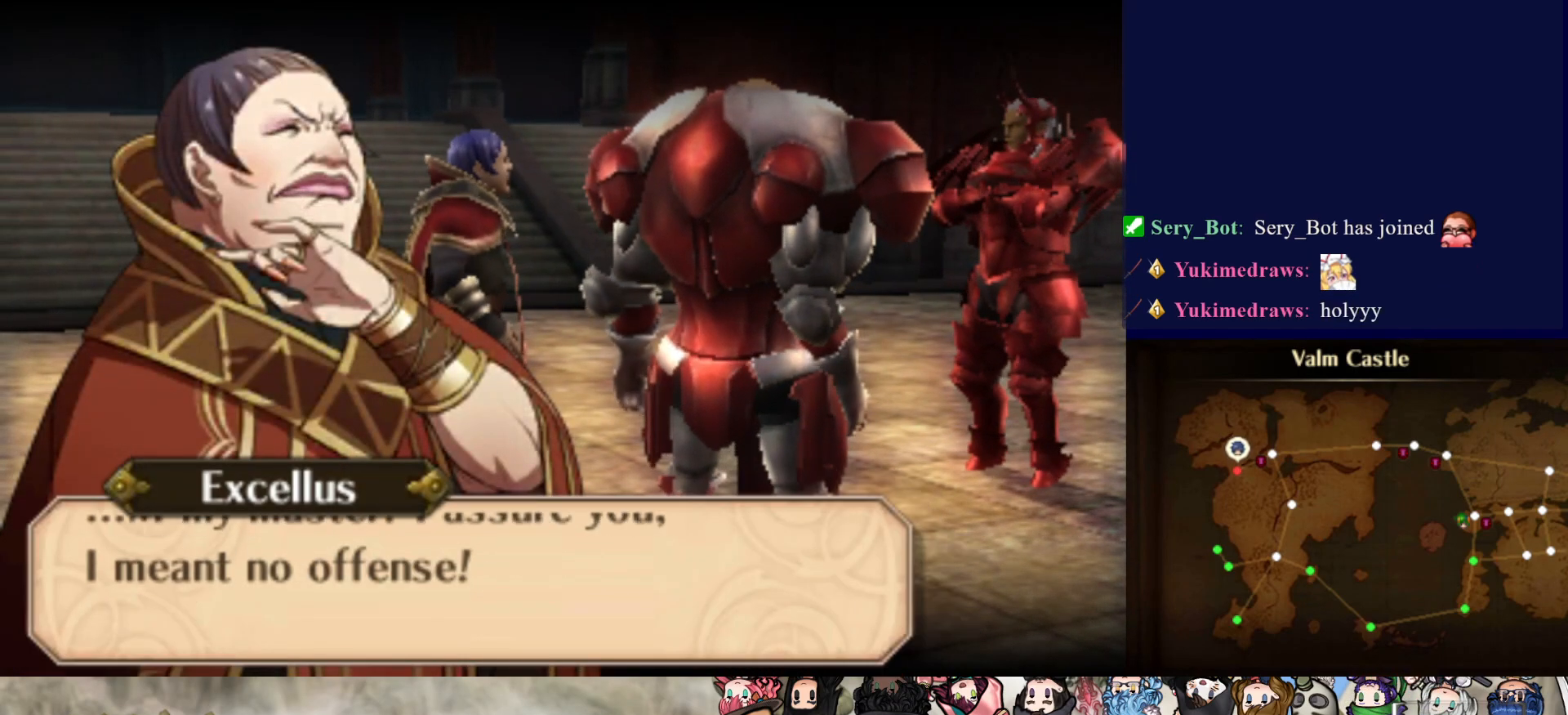
Gameplay with a controller (PlayStation layout); each line is a JSON object with the inputs held at the frame after it. "events" lists button and stick changes between this image and that frame as [ms after this image, input, new state], when the widget could be followed in between. Not read: L3 R3 left_stick right_stick.
{"buttons": [], "events": []}
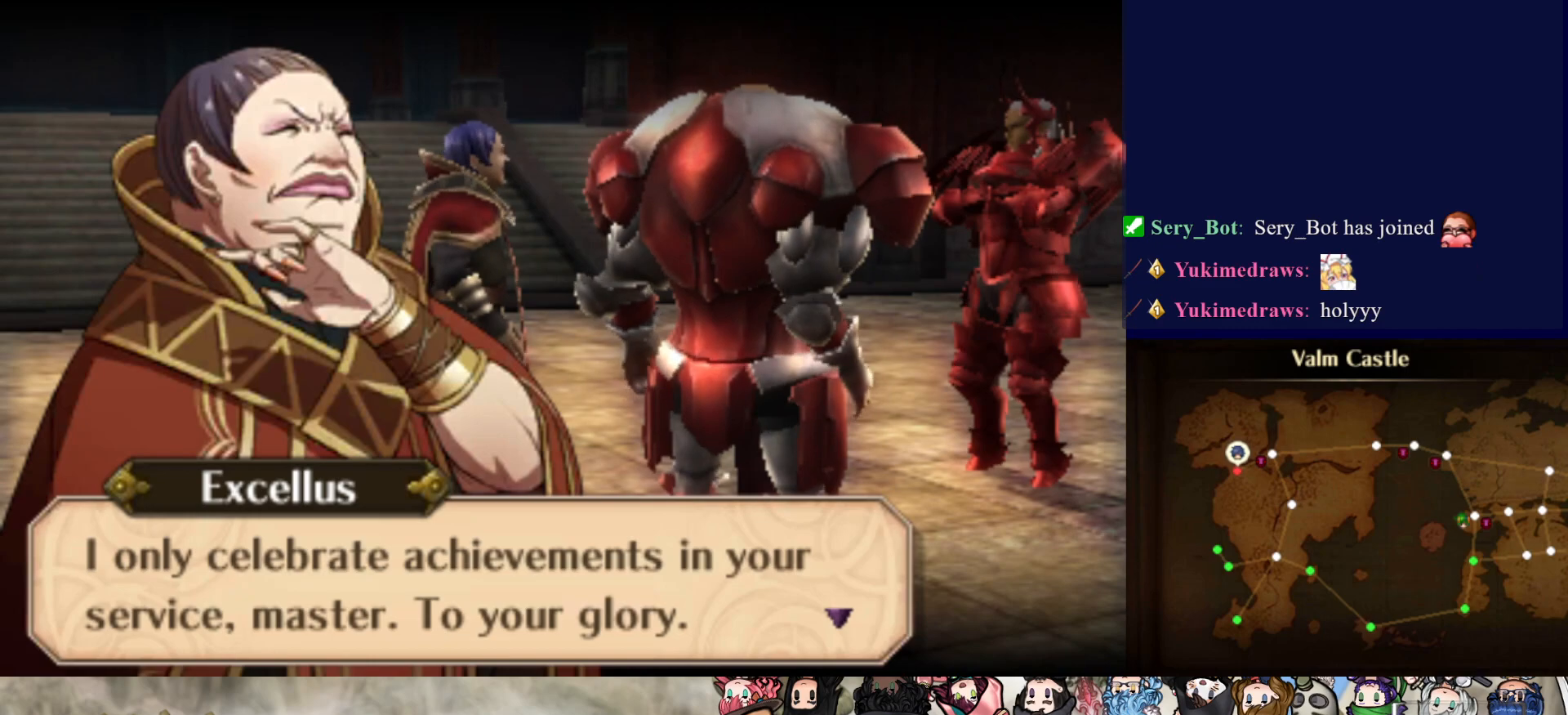
{"buttons": [], "events": []}
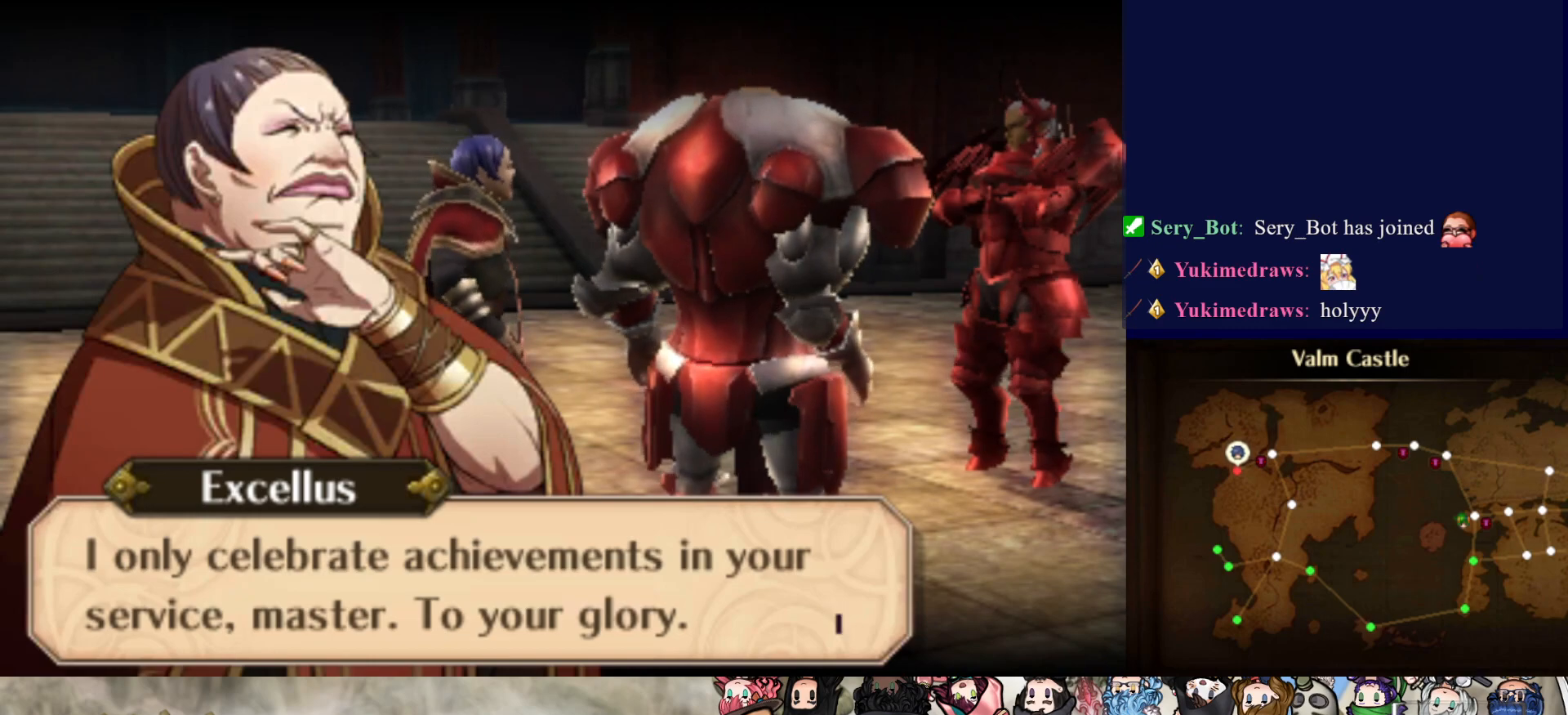
{"buttons": [], "events": []}
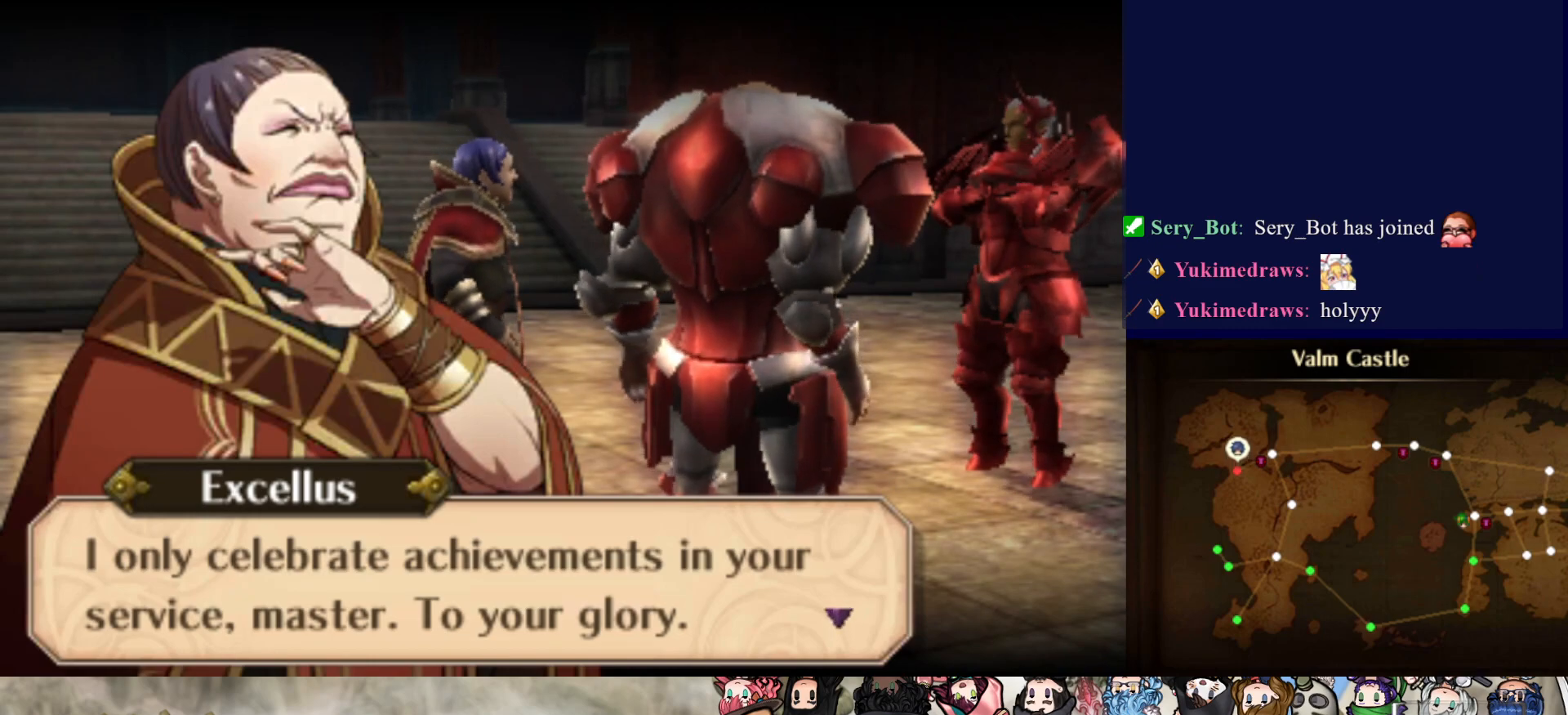
{"buttons": [], "events": [[283, "CIRCLE", "down"], [433, "CIRCLE", "up"]]}
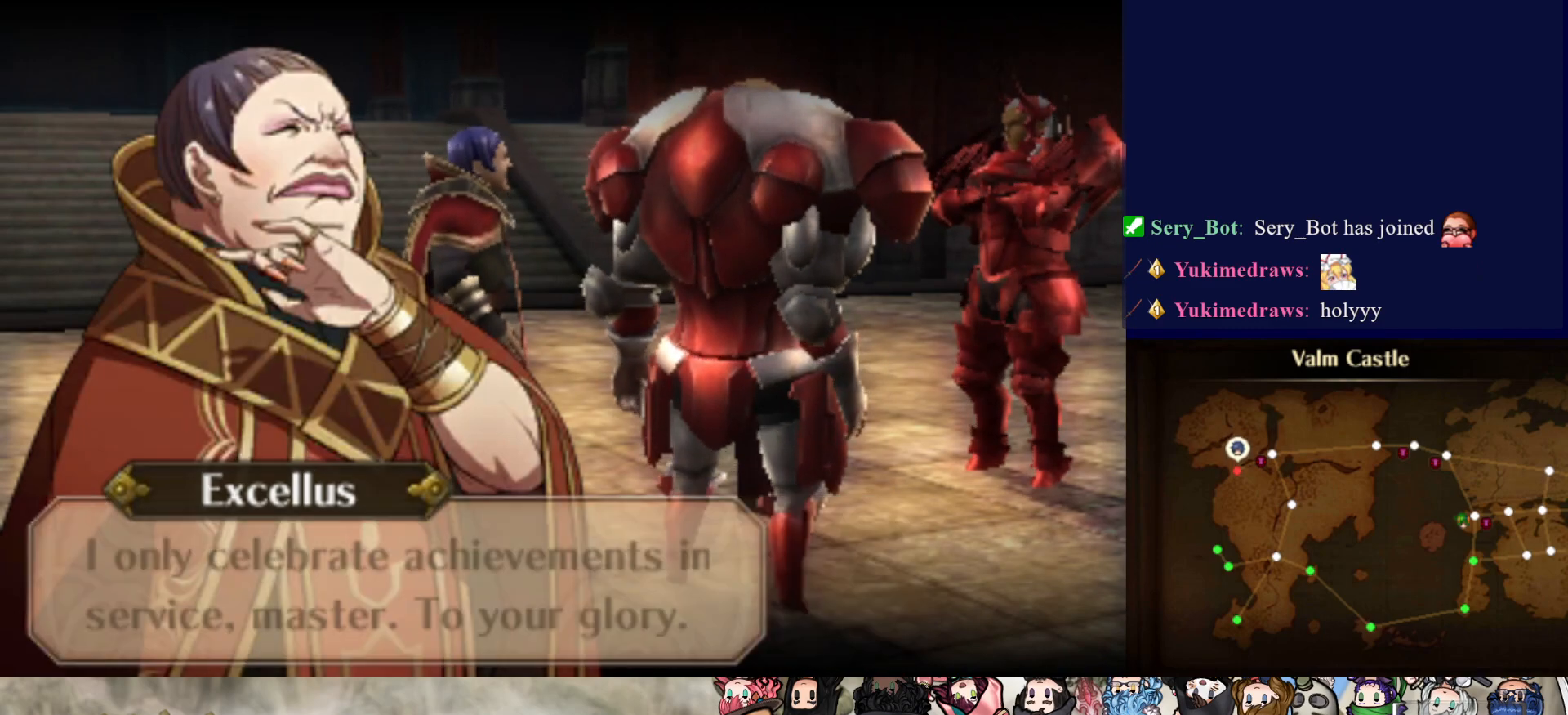
{"buttons": [], "events": []}
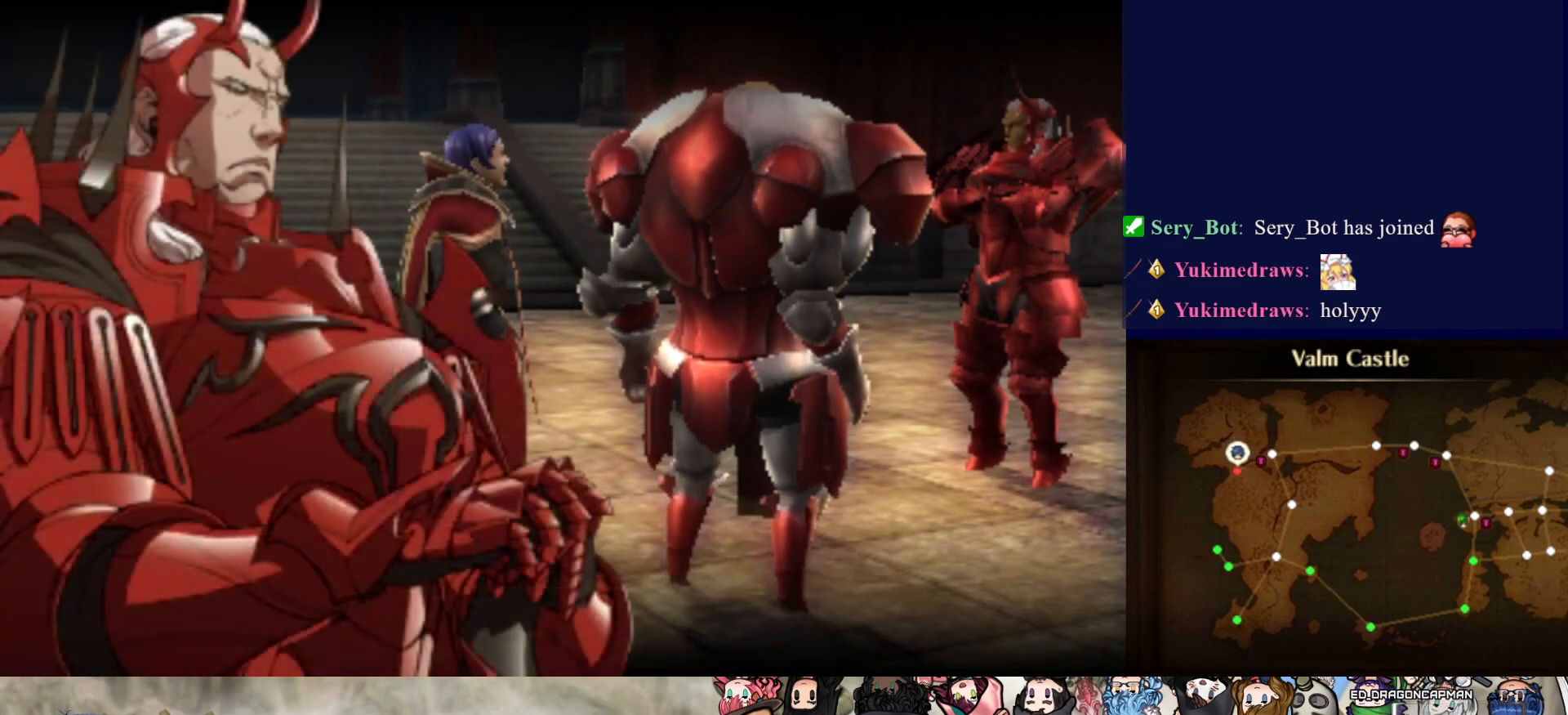
{"buttons": [], "events": []}
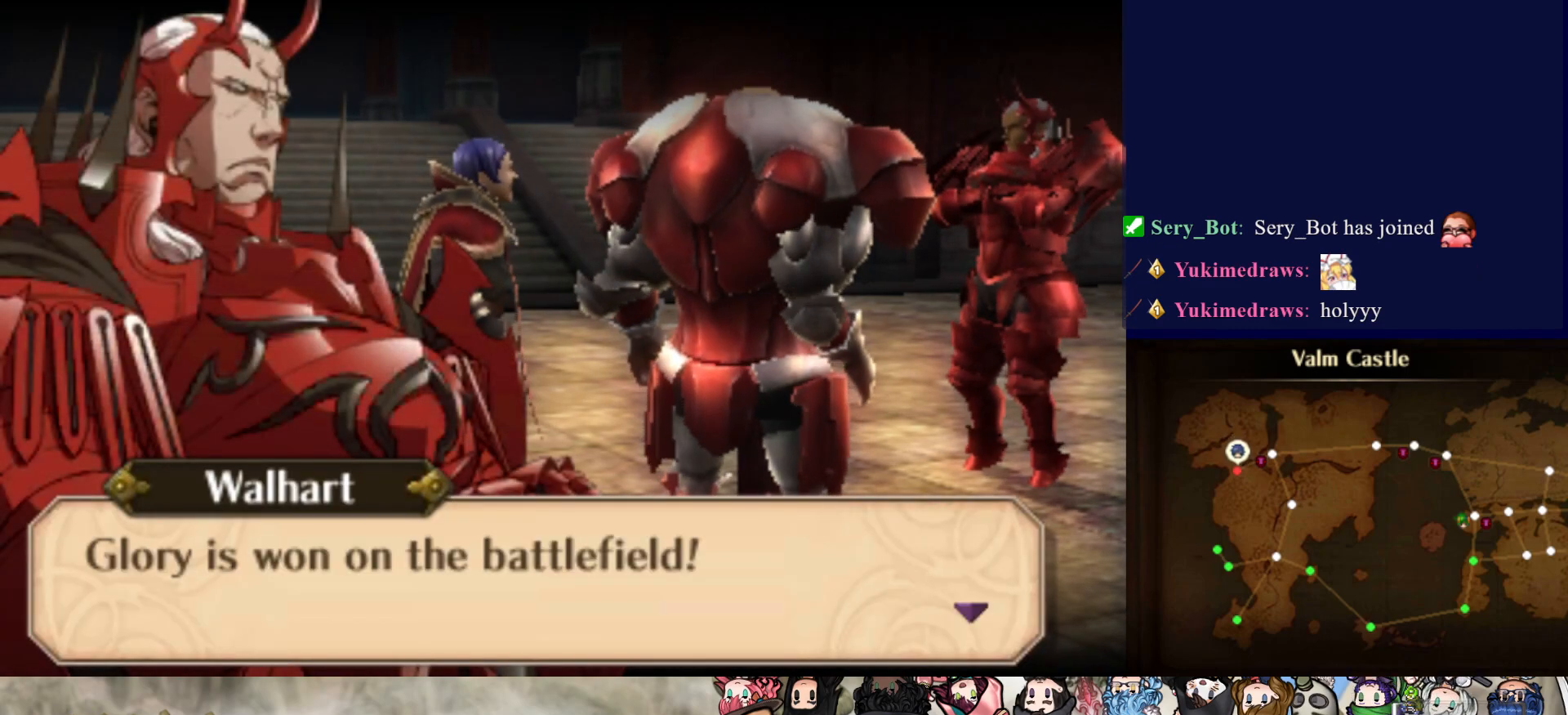
{"buttons": ["CIRCLE"], "events": [[483, "CIRCLE", "down"]]}
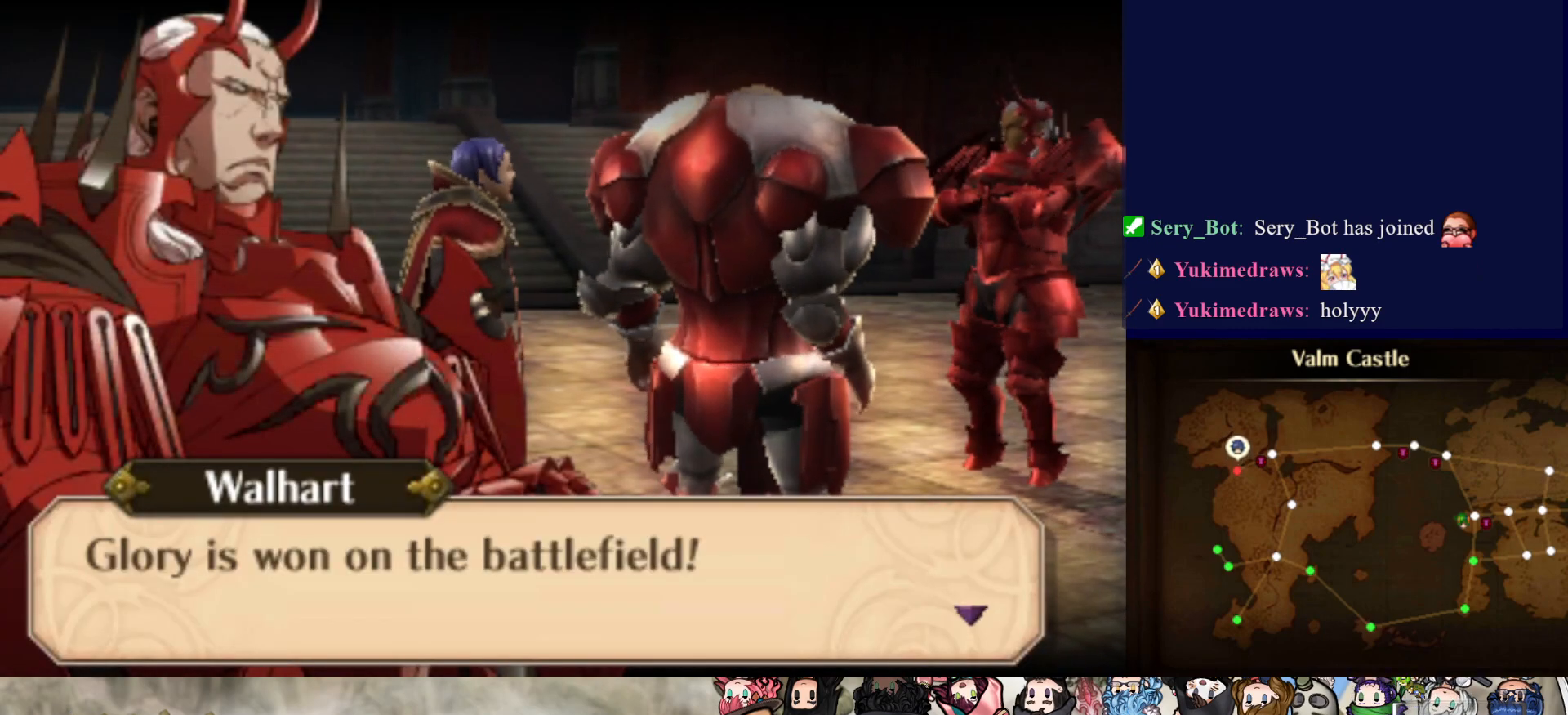
{"buttons": [], "events": [[150, "CIRCLE", "up"]]}
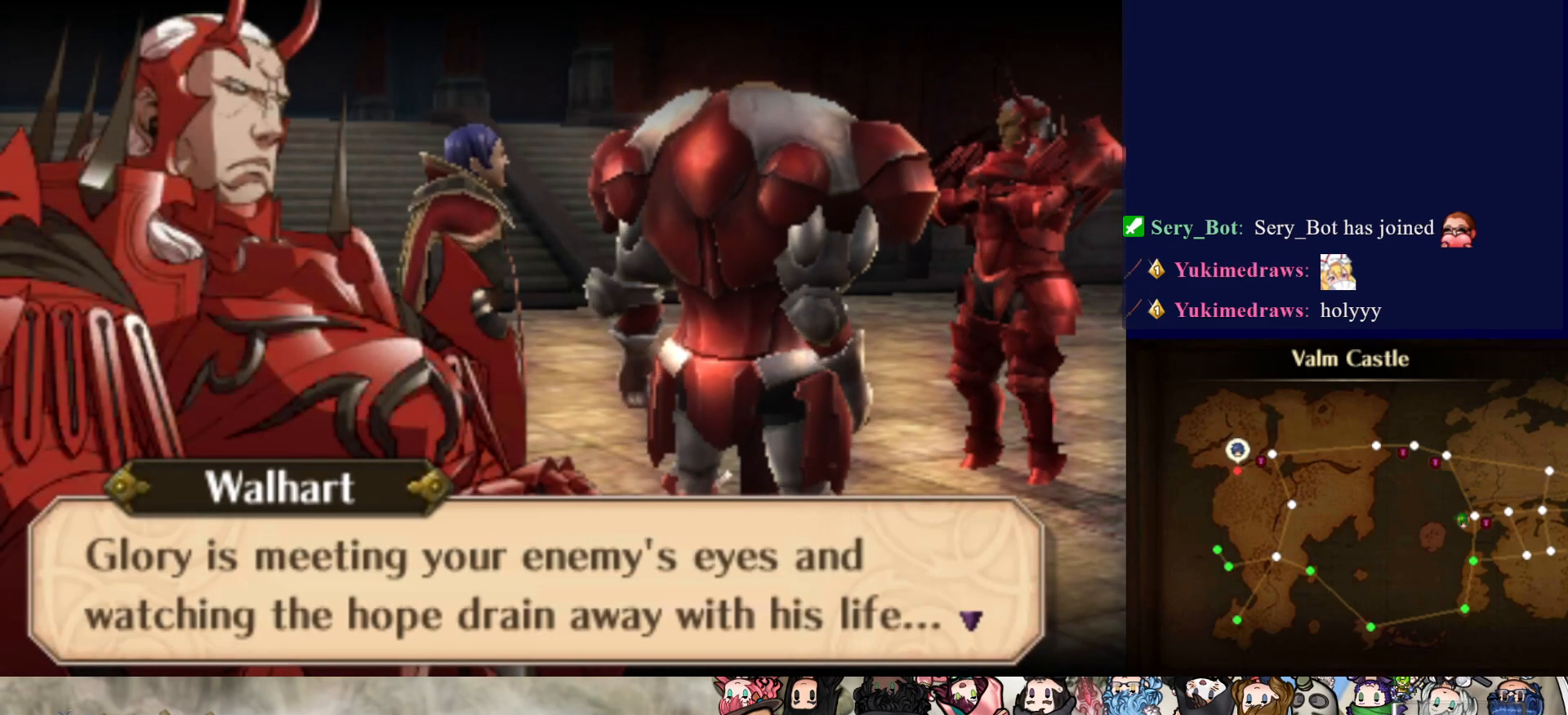
{"buttons": ["CIRCLE"], "events": [[417, "CIRCLE", "down"]]}
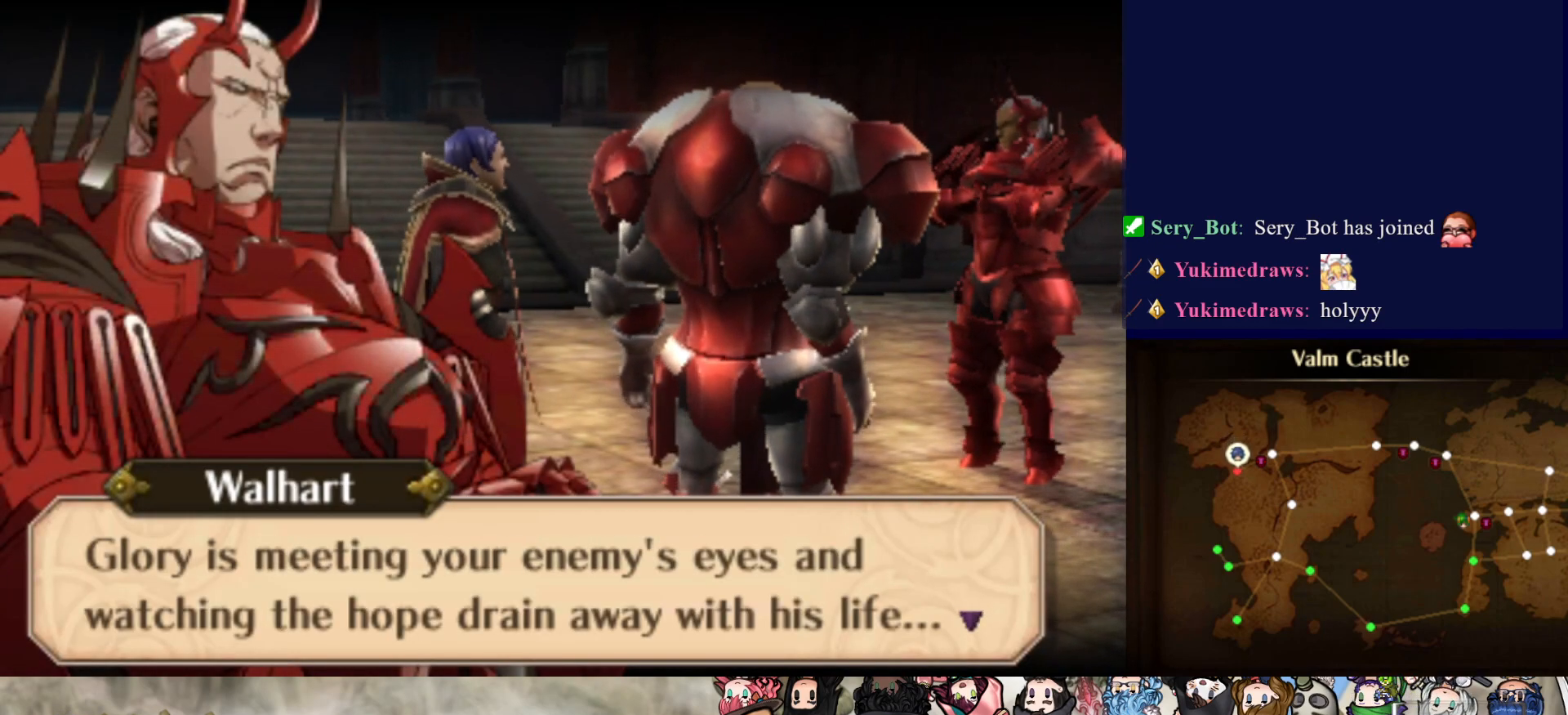
{"buttons": [], "events": [[100, "CIRCLE", "up"]]}
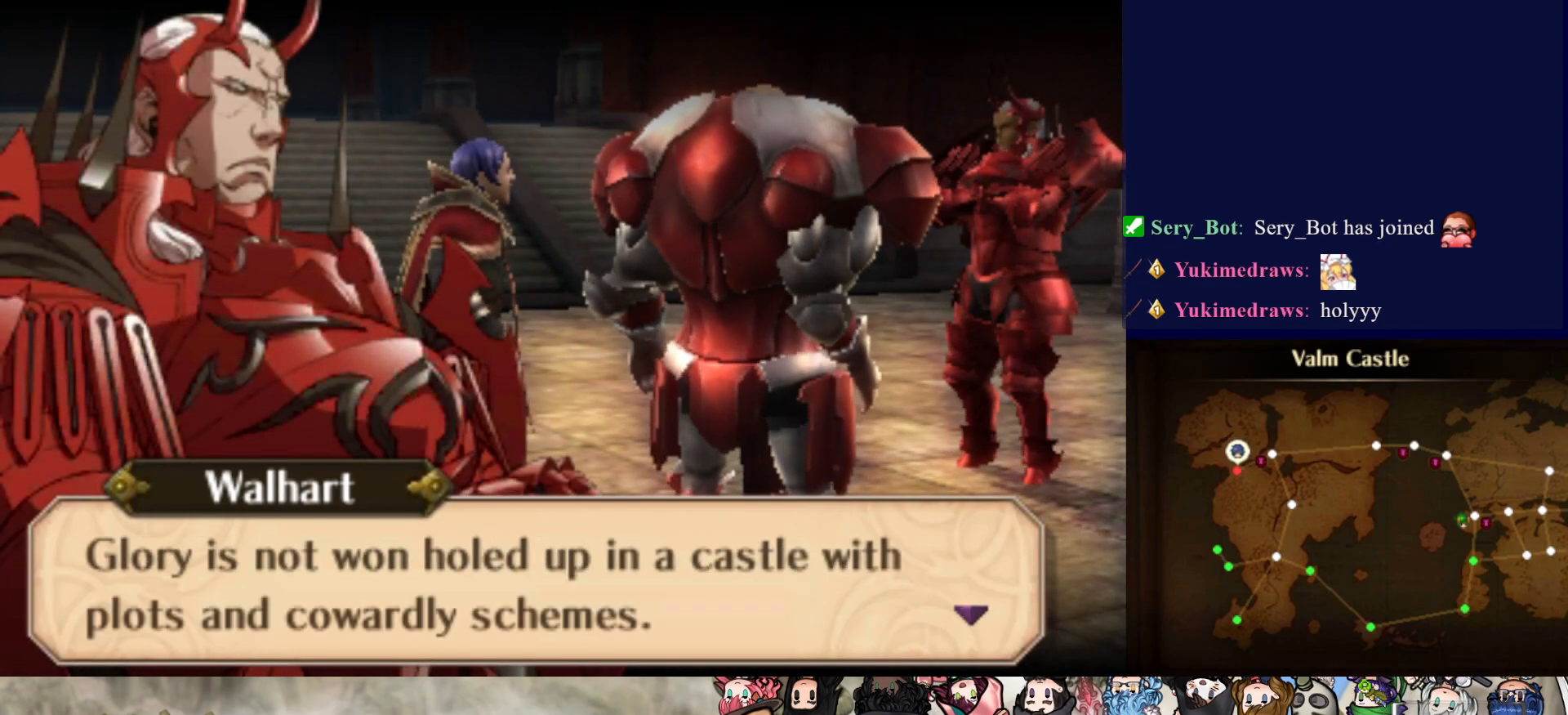
{"buttons": [], "events": [[217, "CIRCLE", "down"], [367, "CIRCLE", "up"]]}
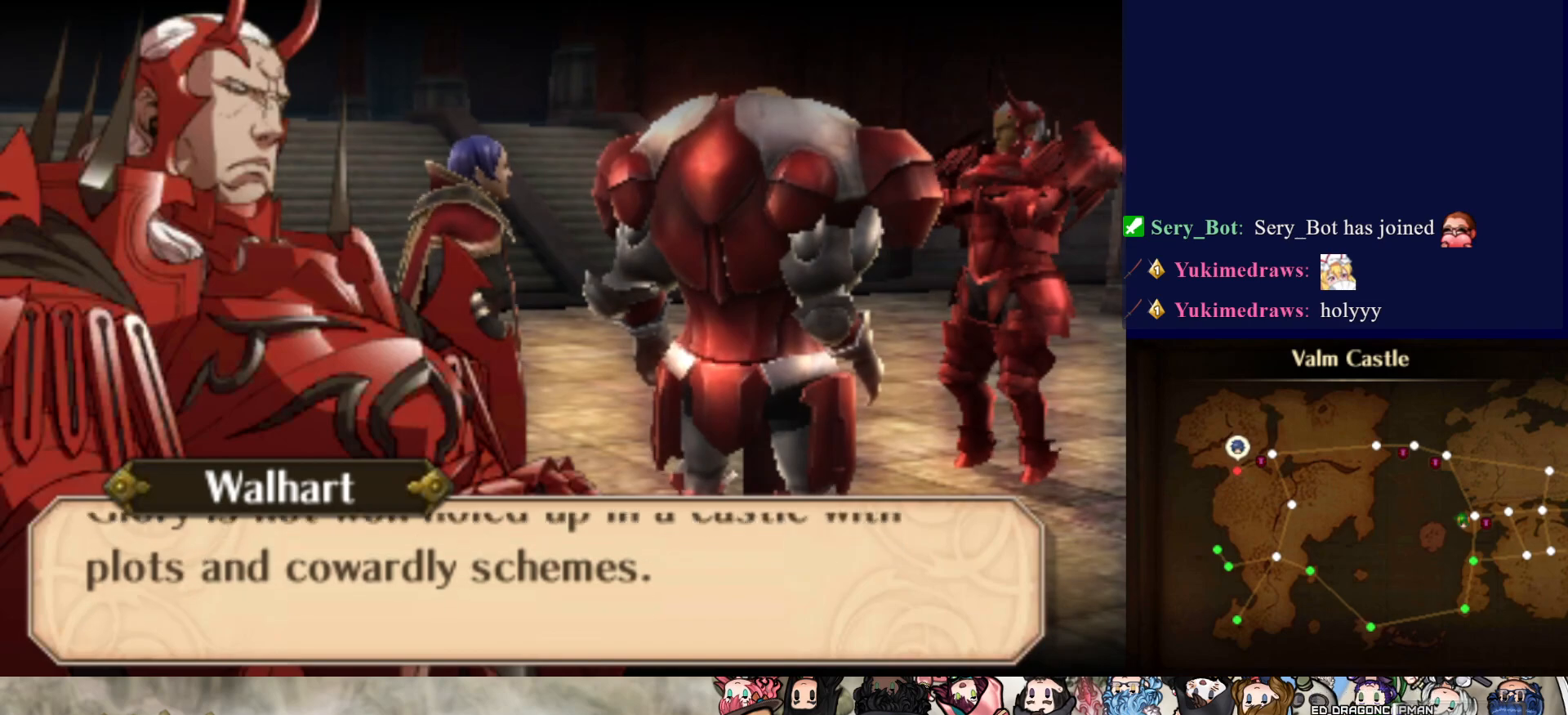
{"buttons": [], "events": []}
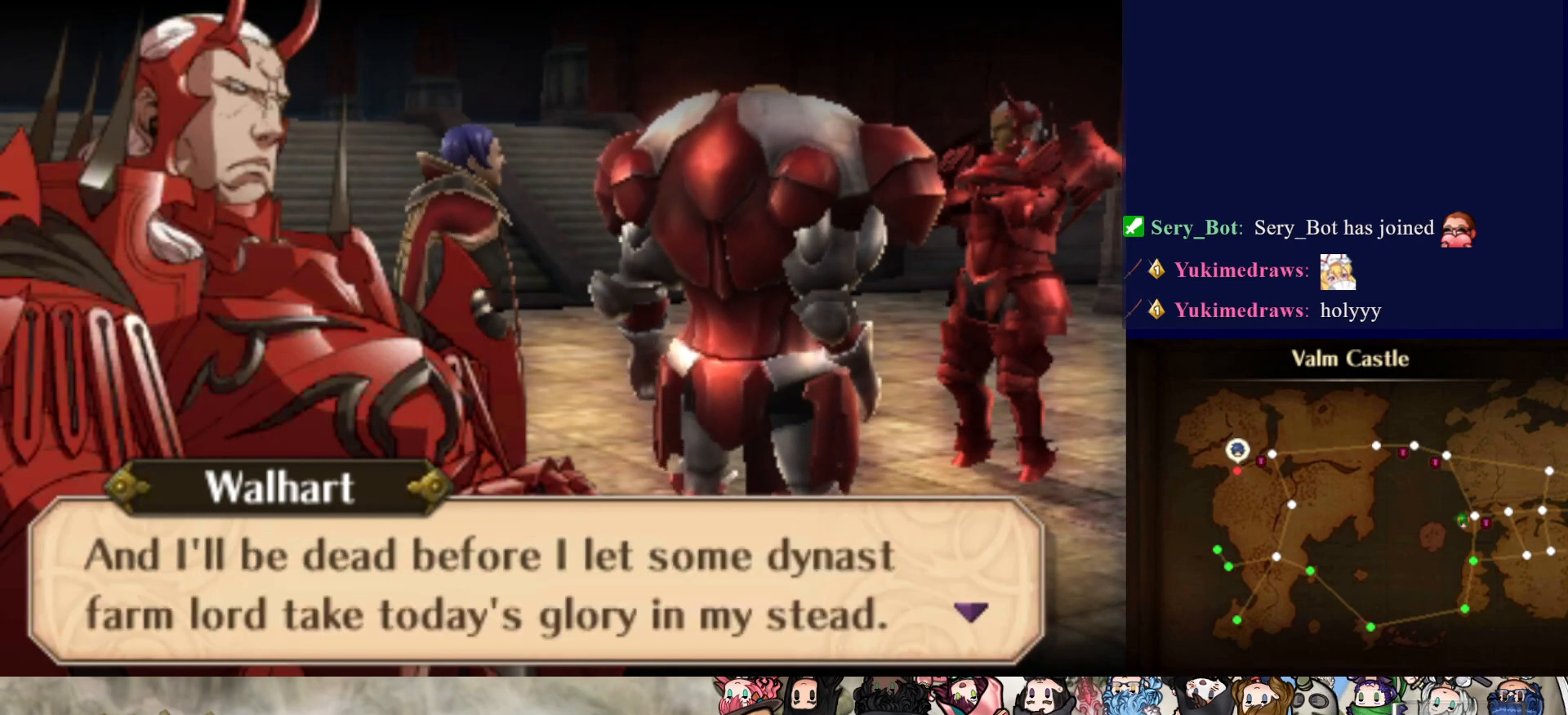
{"buttons": [], "events": [[117, "CIRCLE", "down"], [300, "CIRCLE", "up"]]}
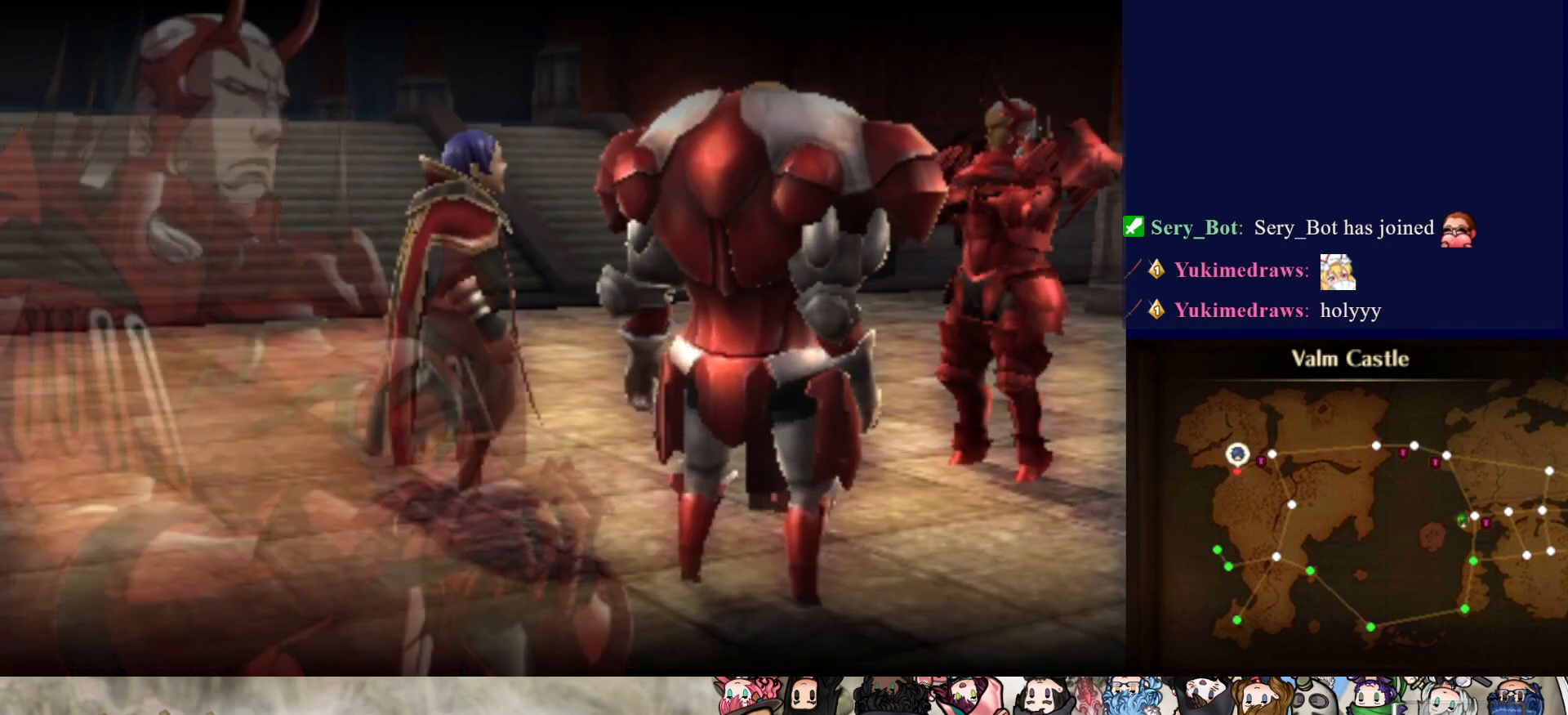
{"buttons": [], "events": []}
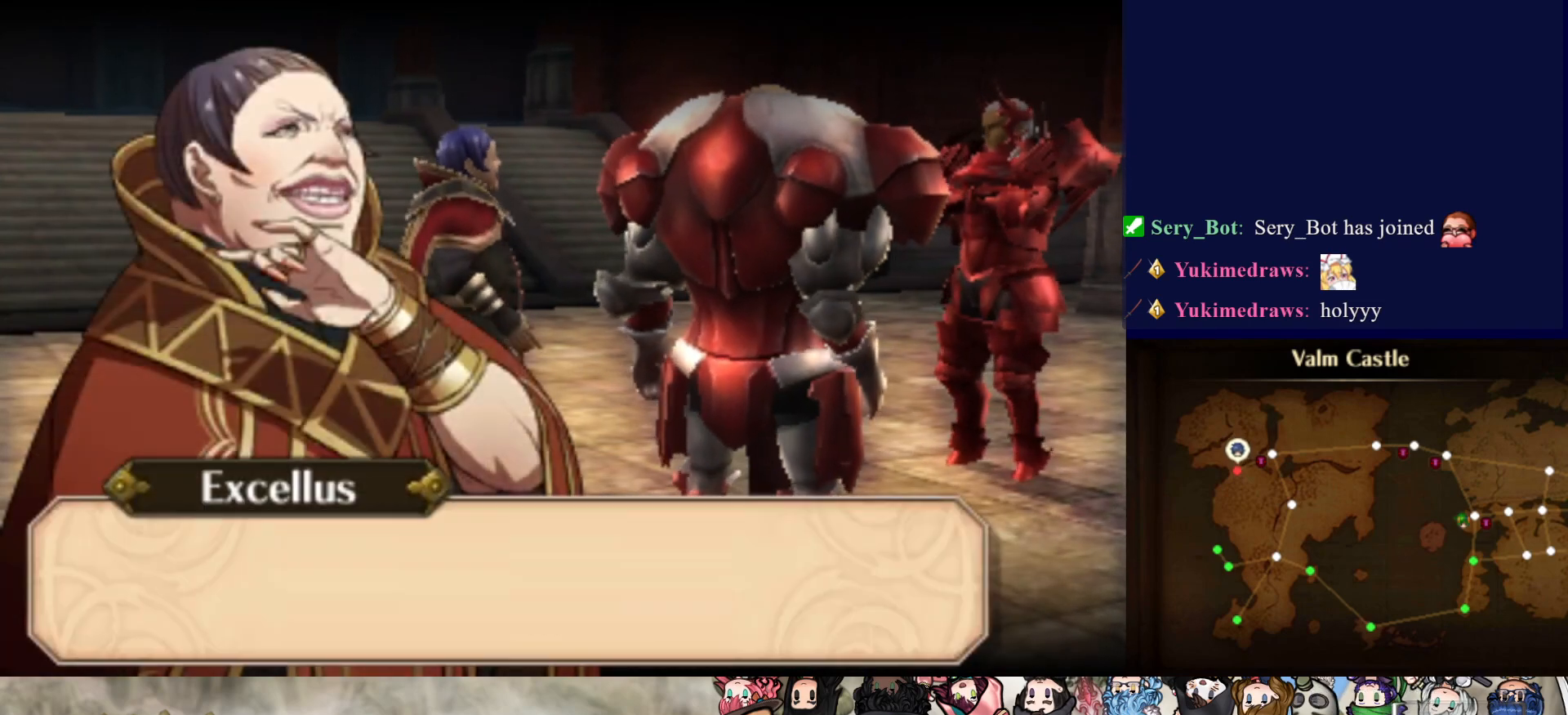
{"buttons": [], "events": []}
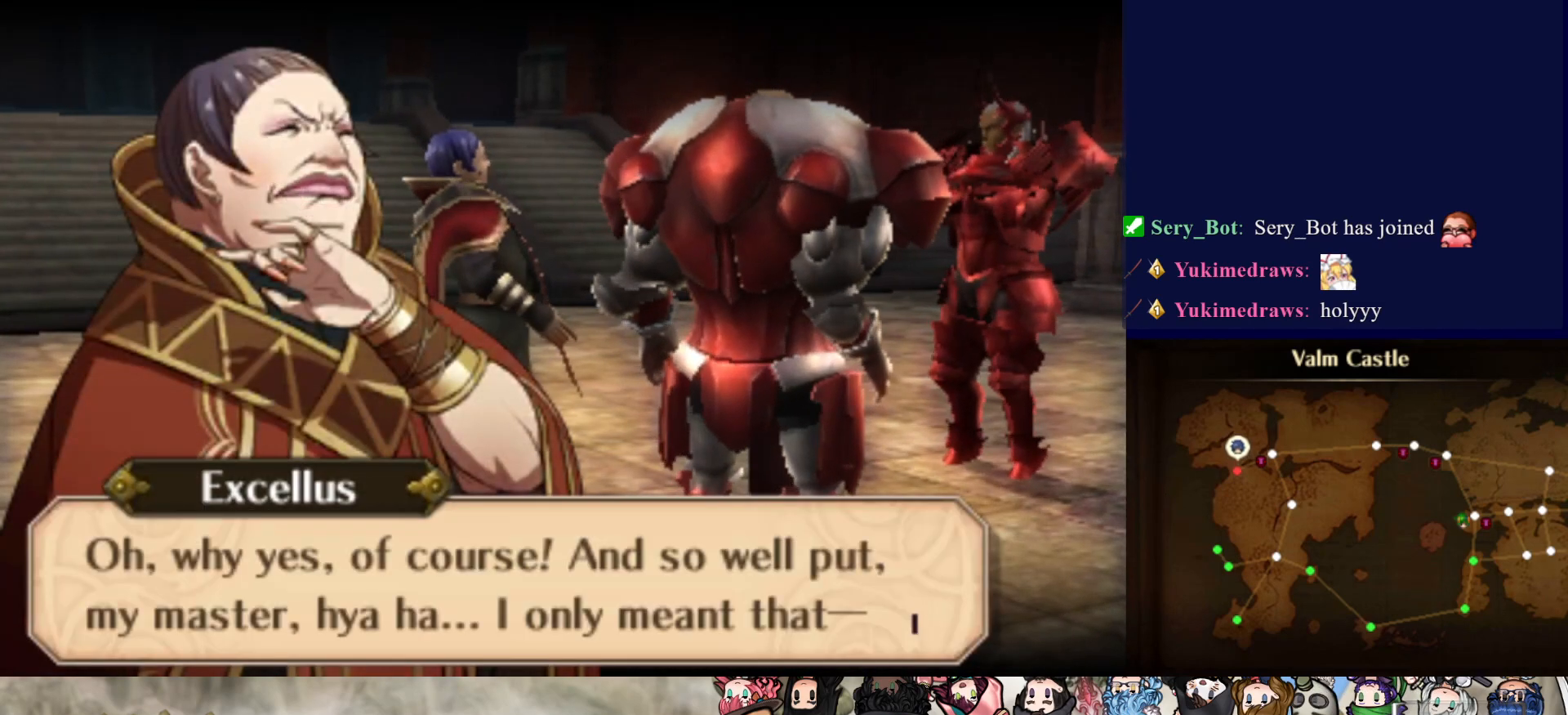
{"buttons": [], "events": []}
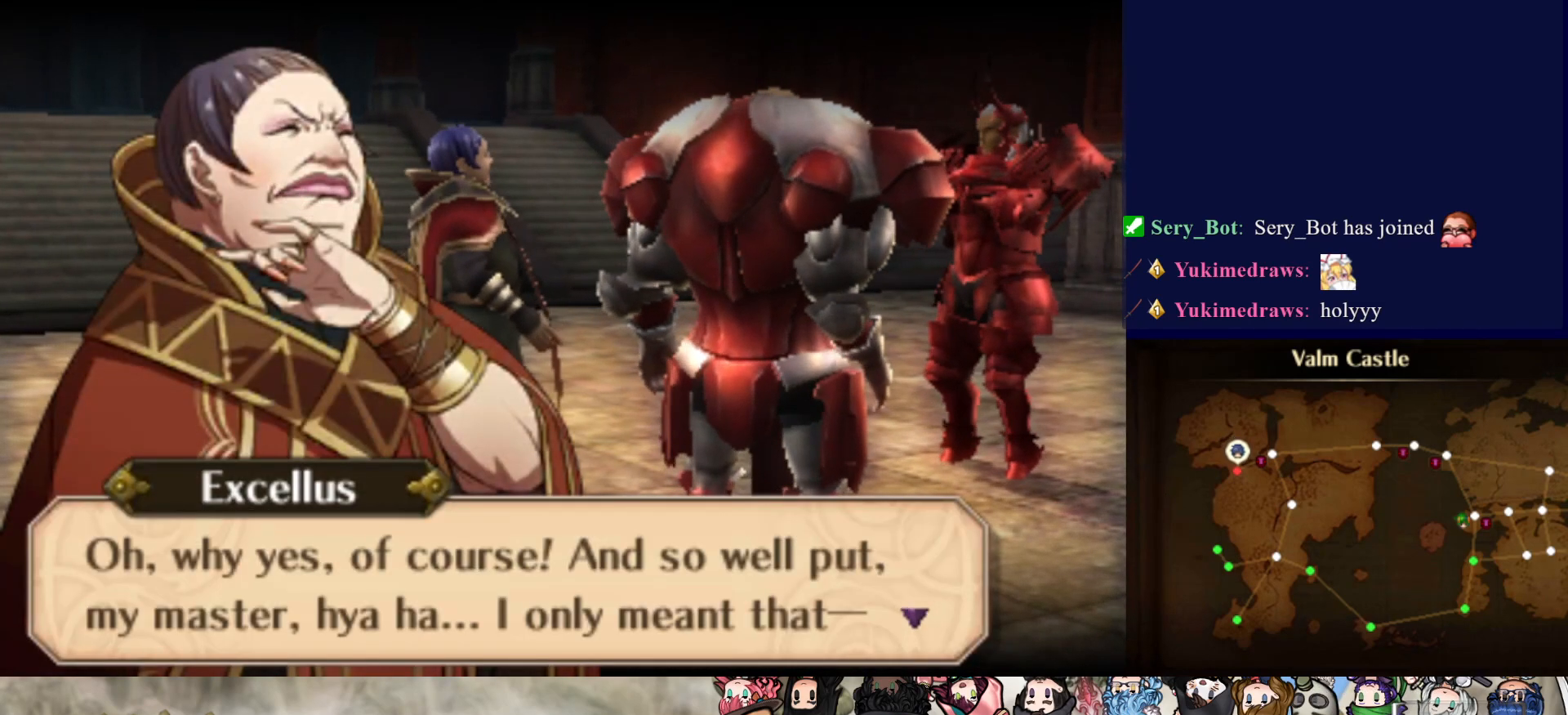
{"buttons": ["CIRCLE"], "events": [[500, "CIRCLE", "down"]]}
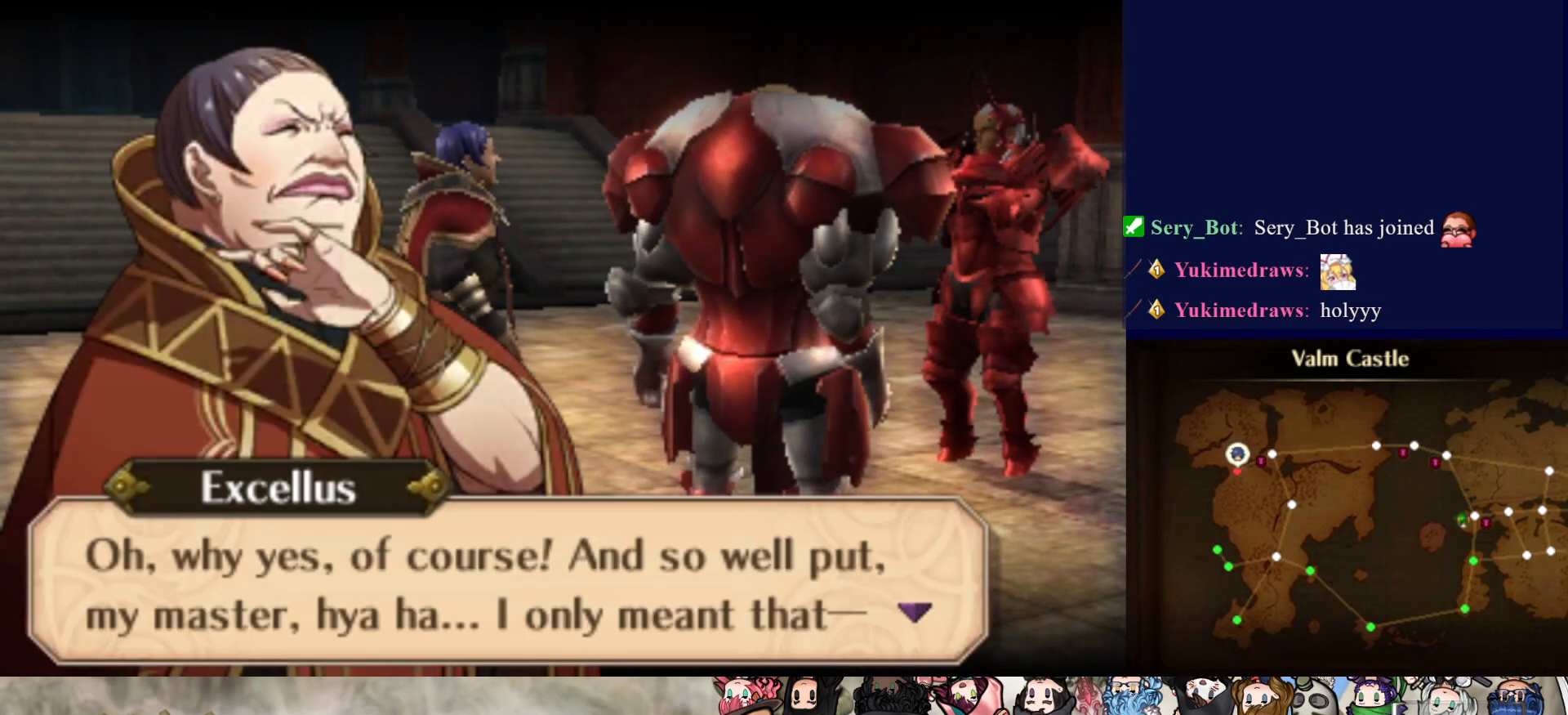
{"buttons": [], "events": [[167, "CIRCLE", "up"]]}
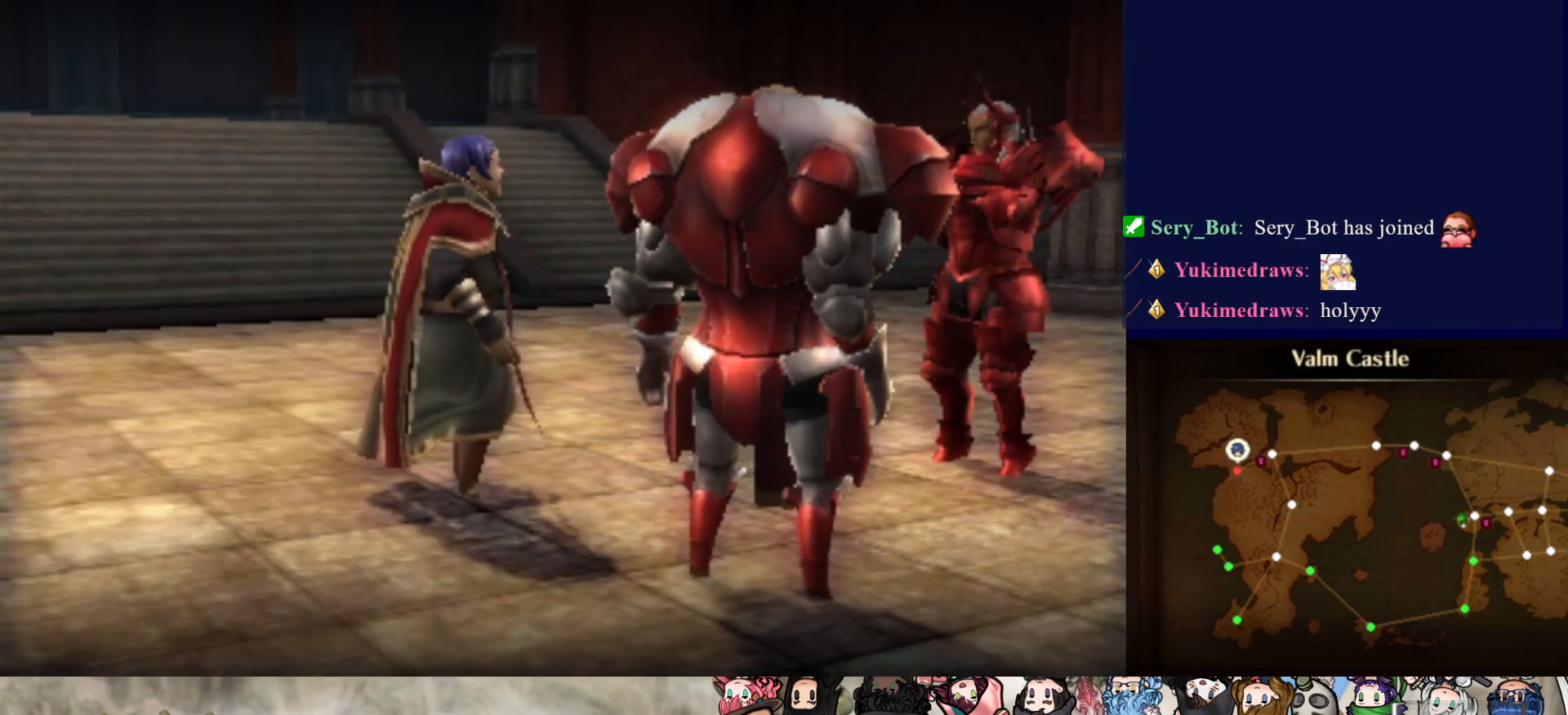
{"buttons": [], "events": []}
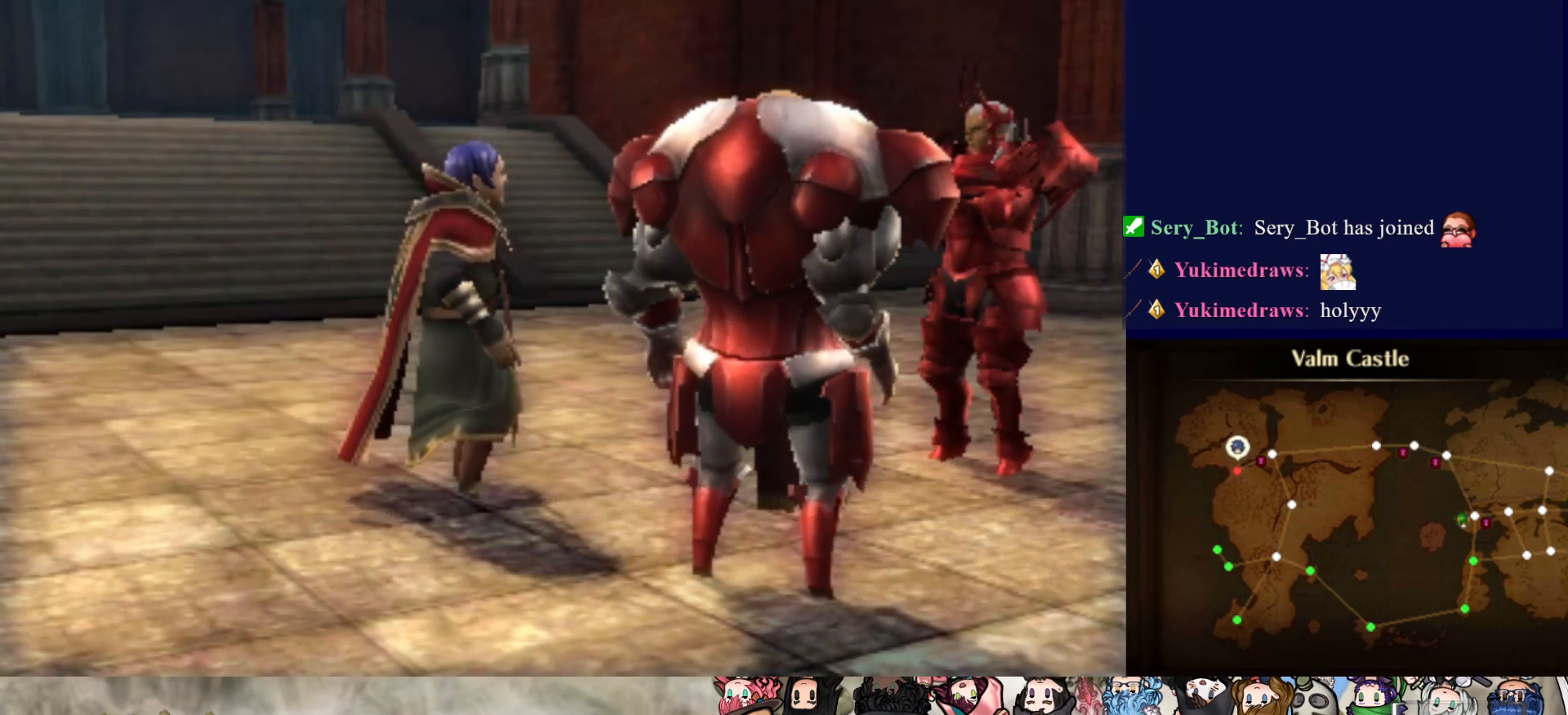
{"buttons": [], "events": []}
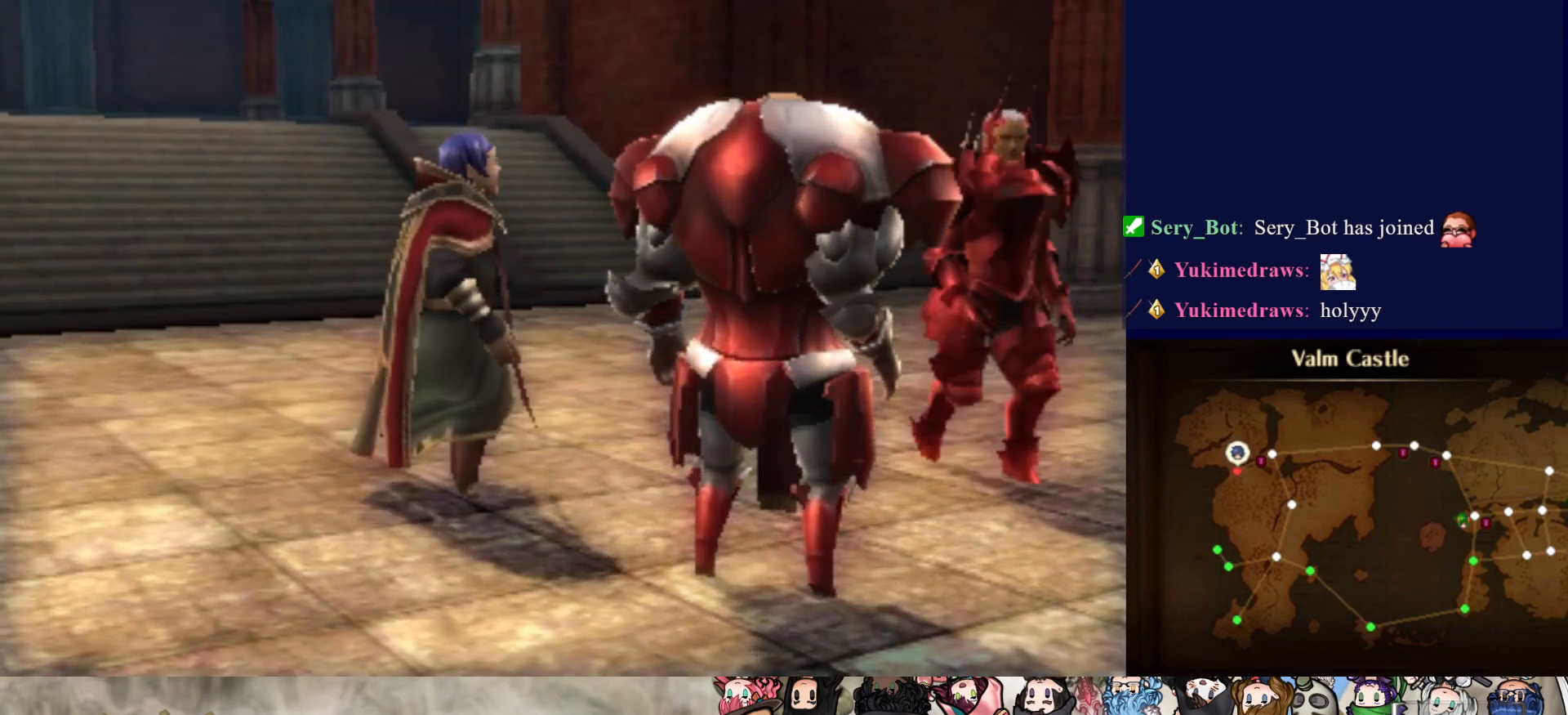
{"buttons": [], "events": []}